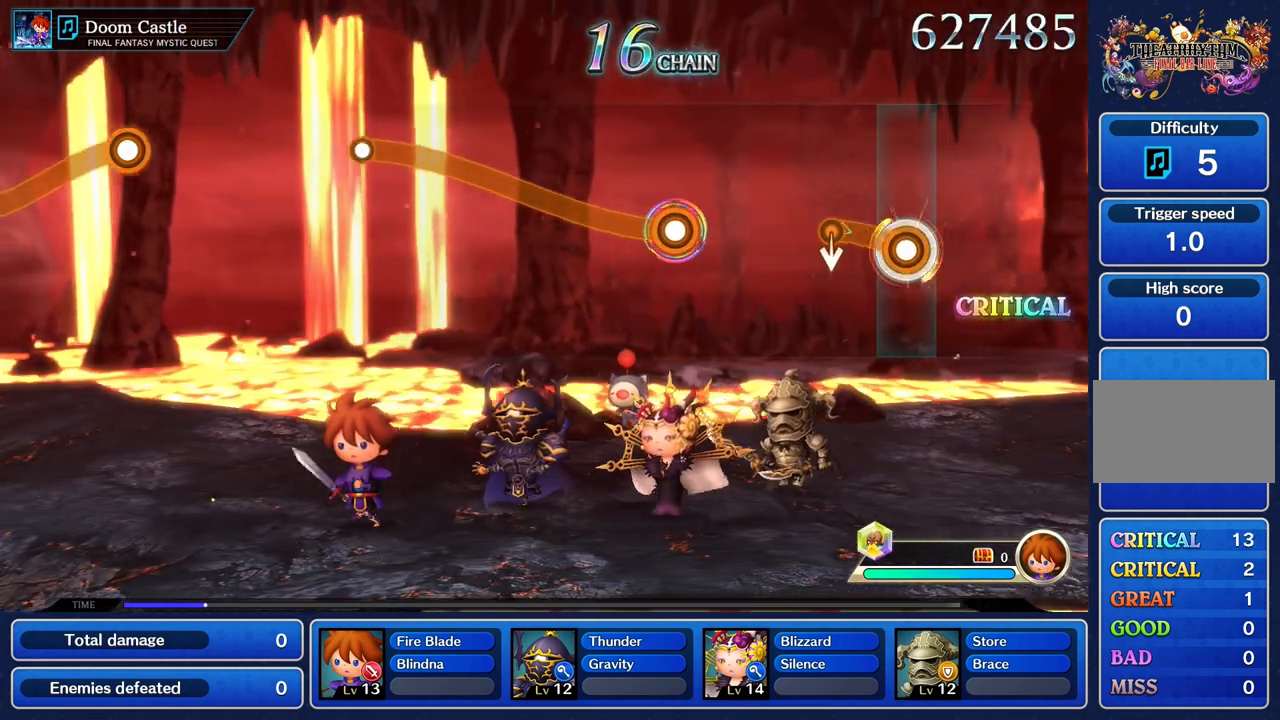
Gameplay with a controller (PlayStation layout); each line is a JSON object with the inputs held at the frame after it. "events" lists button and stick changes between this image and that frame as [ms after this image, input, new state], when the widget could be followed in between. Not read: L3 R3.
{"buttons": [], "left_stick": "center", "right_stick": "center"}
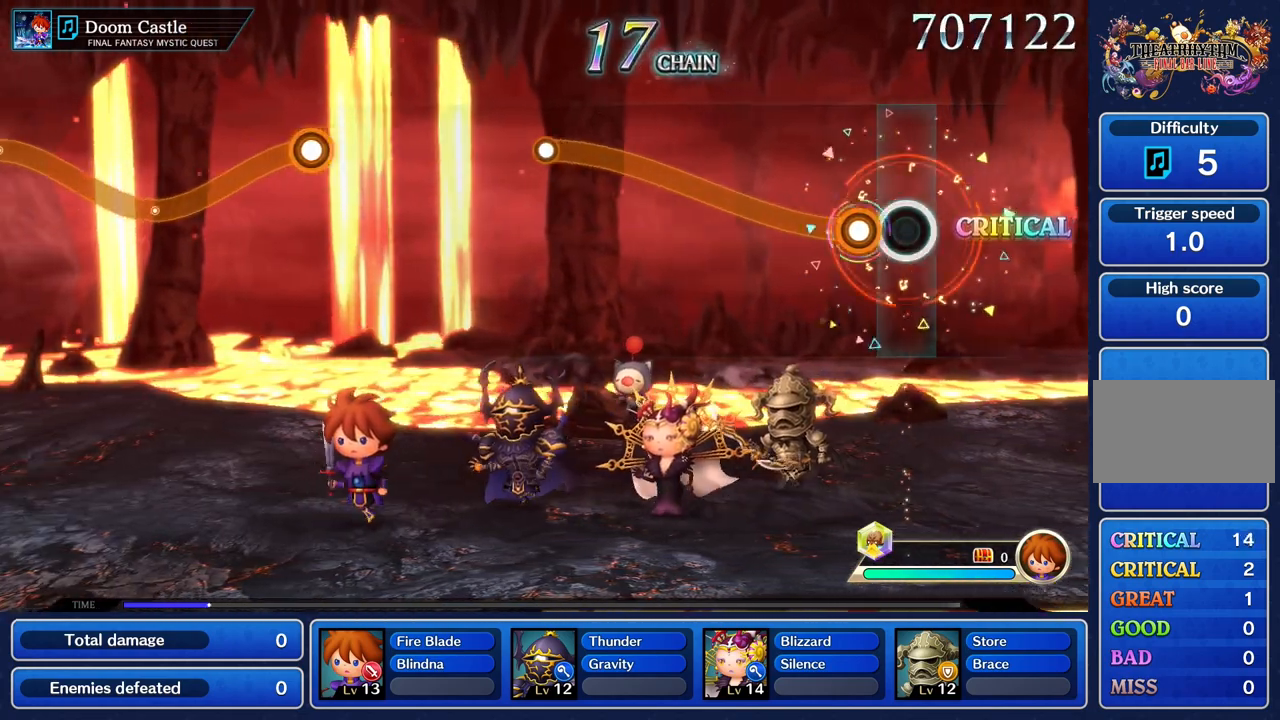
{"buttons": ["R1"], "left_stick": "up", "right_stick": "center", "events": [[134, "left_stick", "up"], [150, "R1", "down"]]}
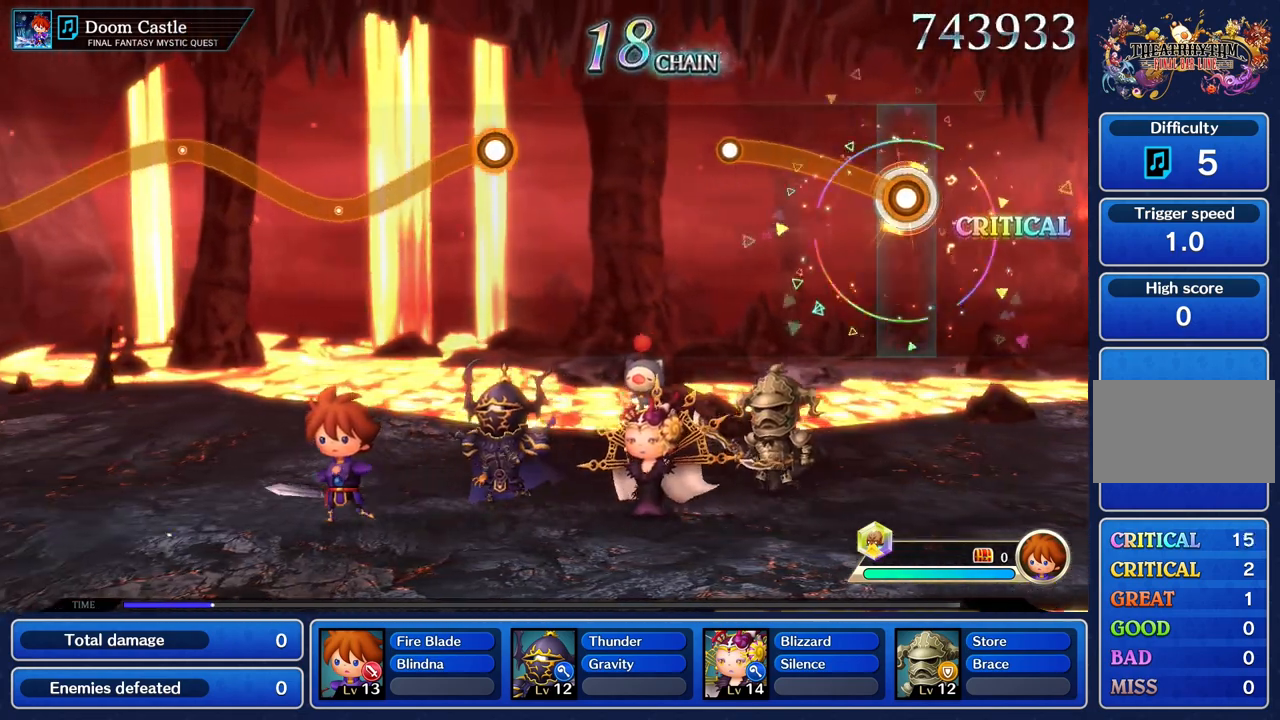
{"buttons": [], "left_stick": "up", "right_stick": "center", "events": [[467, "R1", "up"]]}
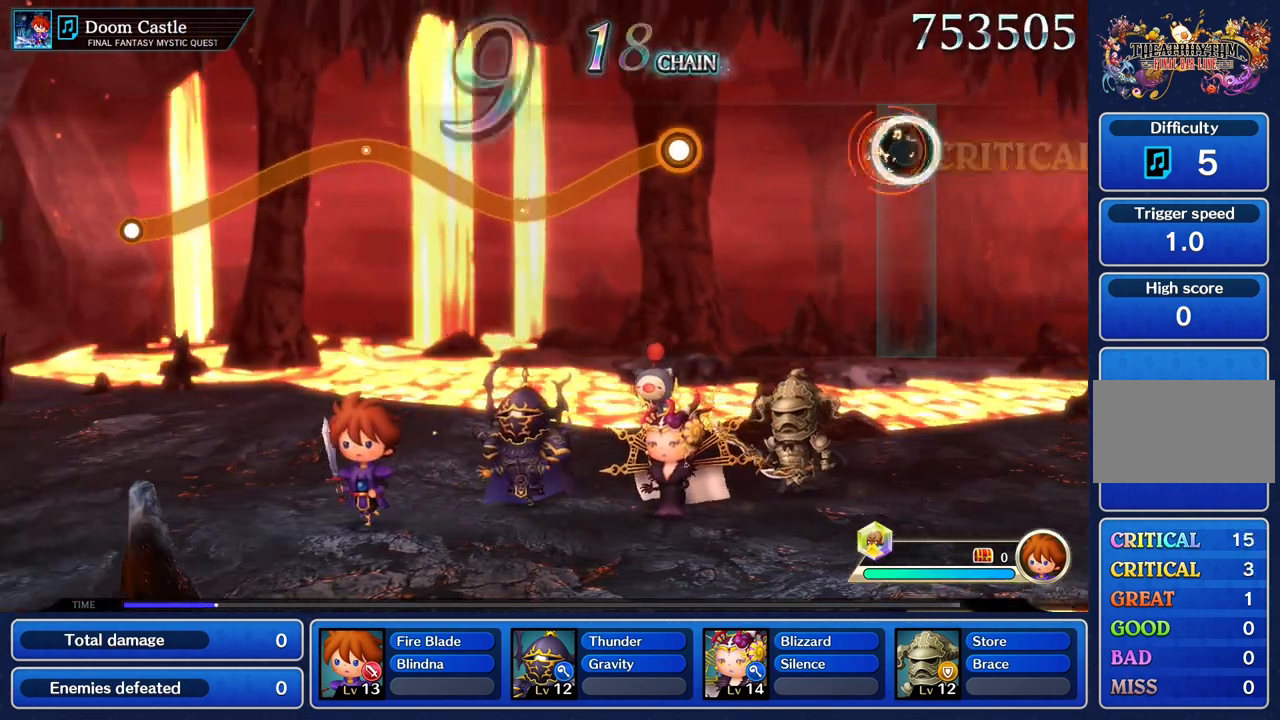
{"buttons": [], "left_stick": "center", "right_stick": "center", "events": [[17, "left_stick", "center"]]}